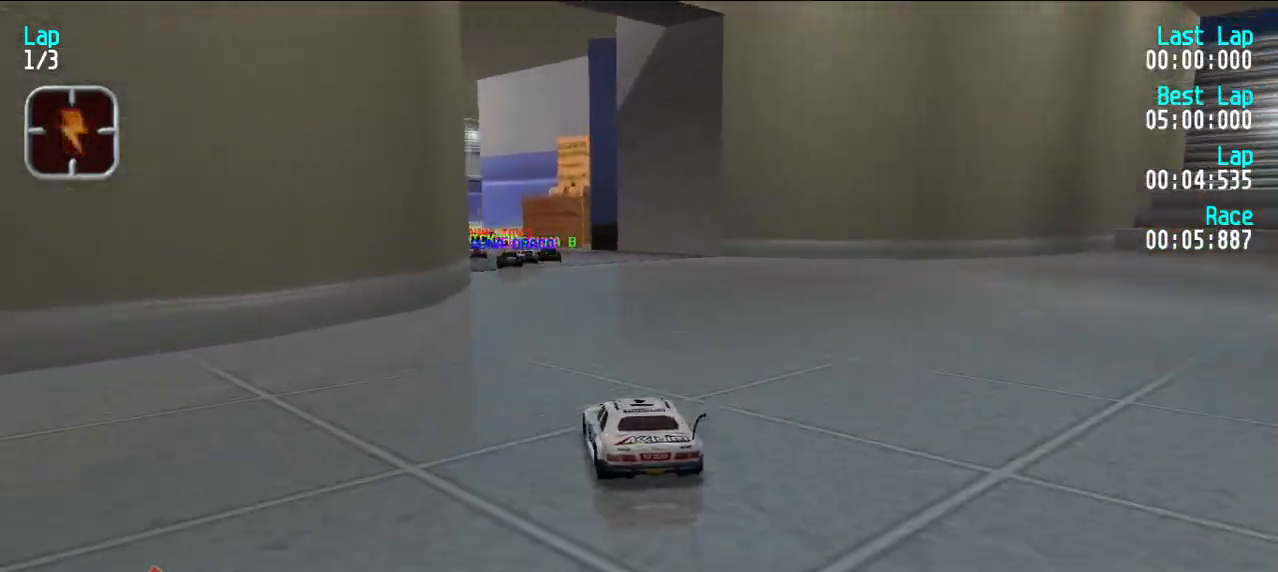
Gameplay with keyboard; each line is a JSON object with the keys held at the frame after it. "events" lists presses ("down") and releases ("up") of "d", "e", "u" and "y" between this image and that frame as [ms after this image, input, new state], when the widget could be followed in between. No other keys are recorded. Mouse input is not recorded.
{"keys": ["e"], "events": [[17, "y", "up"]]}
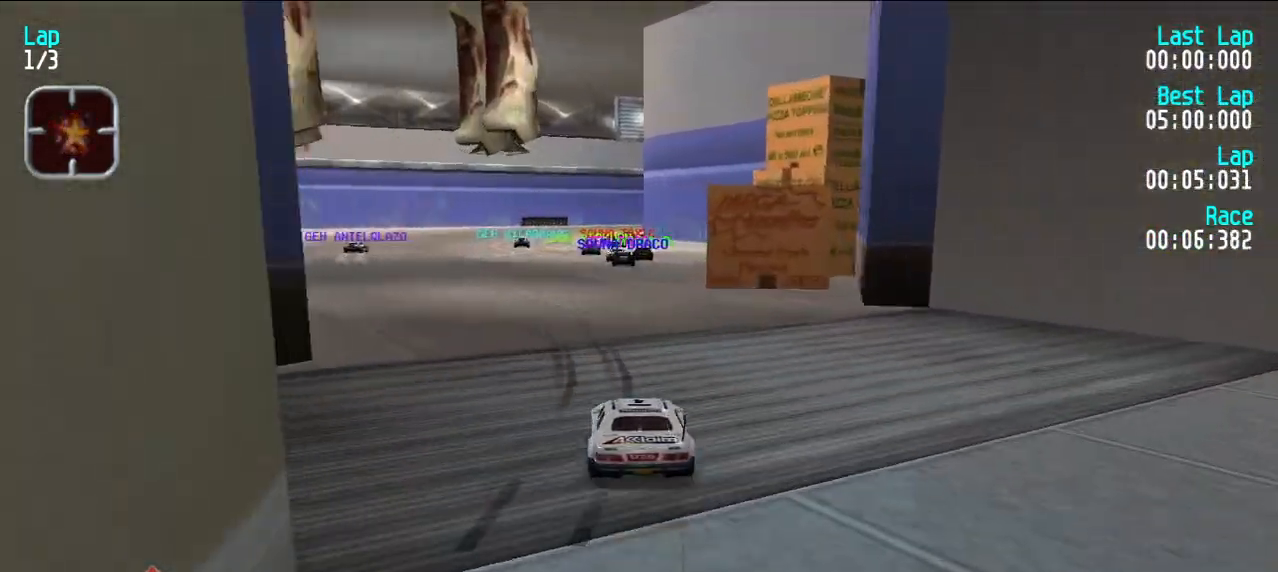
{"keys": [], "events": [[500, "e", "up"]]}
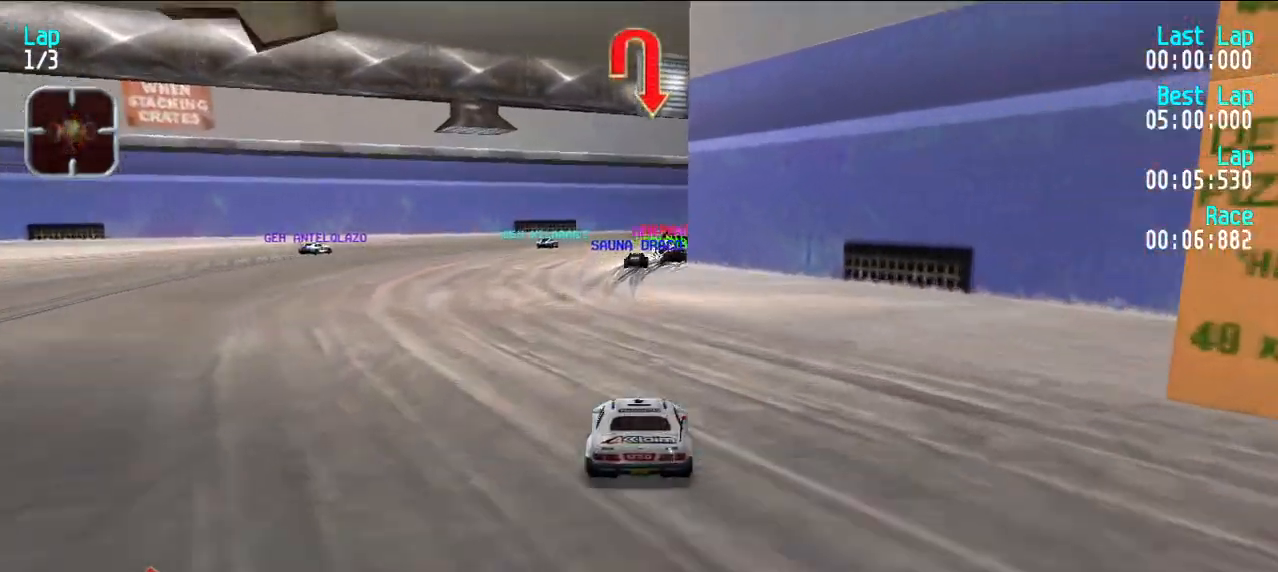
{"keys": [], "events": [[83, "d", "down"], [383, "d", "up"], [383, "u", "down"], [467, "u", "up"]]}
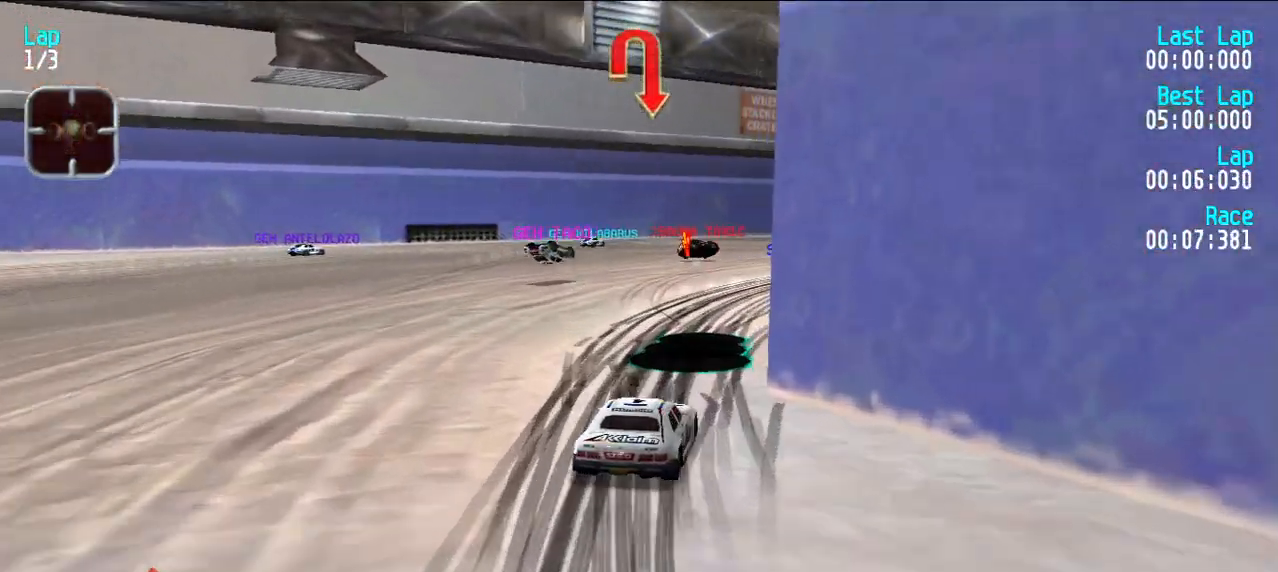
{"keys": ["e", "y"], "events": [[17, "u", "down"], [200, "u", "up"], [250, "y", "down"], [300, "e", "down"]]}
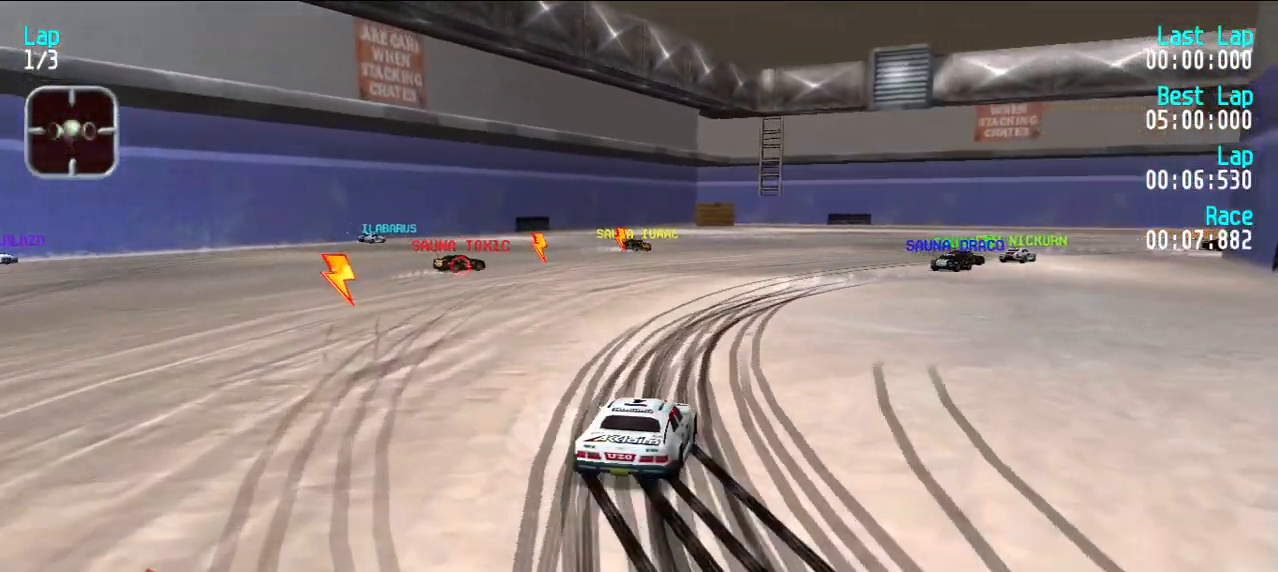
{"keys": ["e"], "events": [[33, "e", "up"], [33, "y", "up"], [367, "u", "down"], [500, "e", "down"], [500, "u", "up"]]}
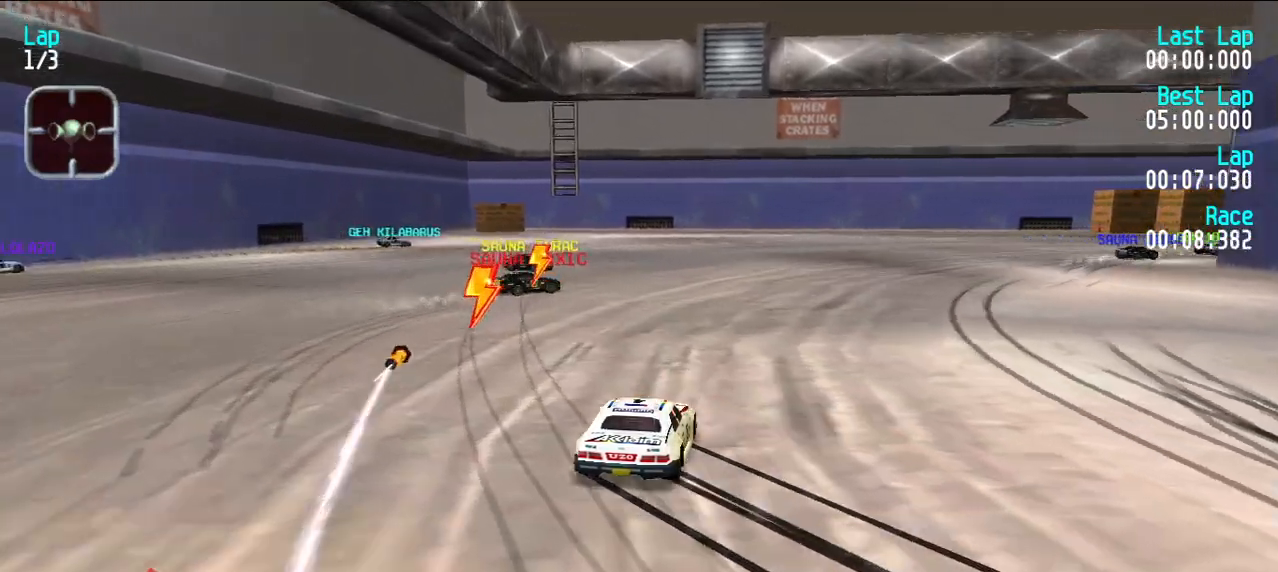
{"keys": ["e", "y"], "events": [[233, "y", "down"]]}
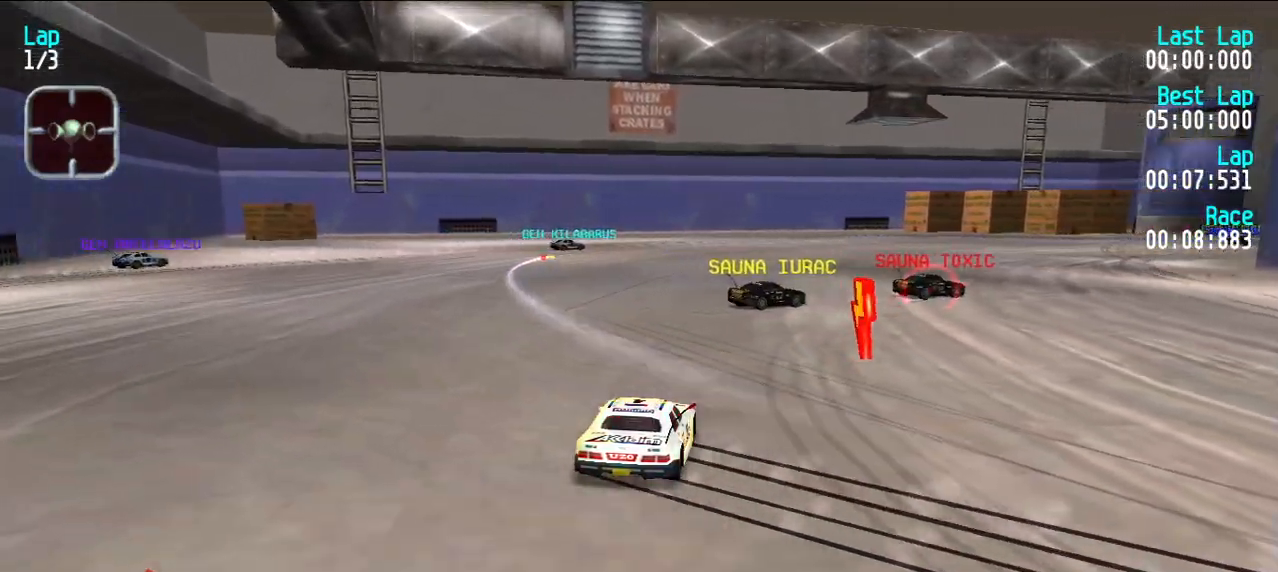
{"keys": ["e", "y"], "events": []}
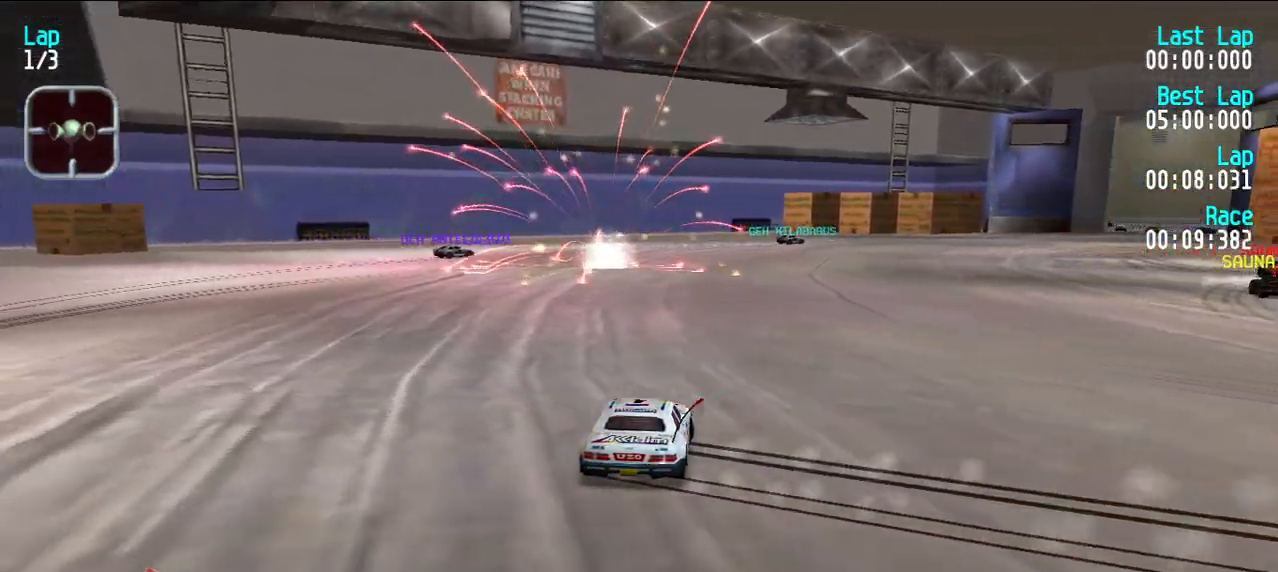
{"keys": ["e"], "events": [[83, "u", "down"], [83, "y", "up"], [450, "u", "up"]]}
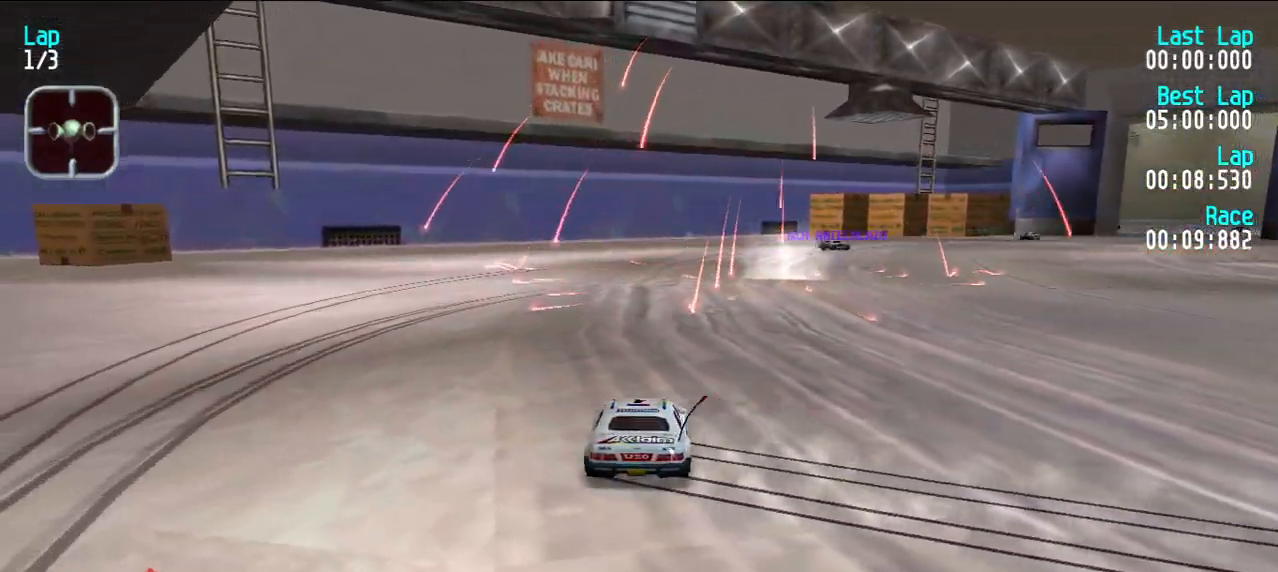
{"keys": ["e", "y"], "events": [[133, "y", "down"], [333, "y", "up"], [417, "y", "down"]]}
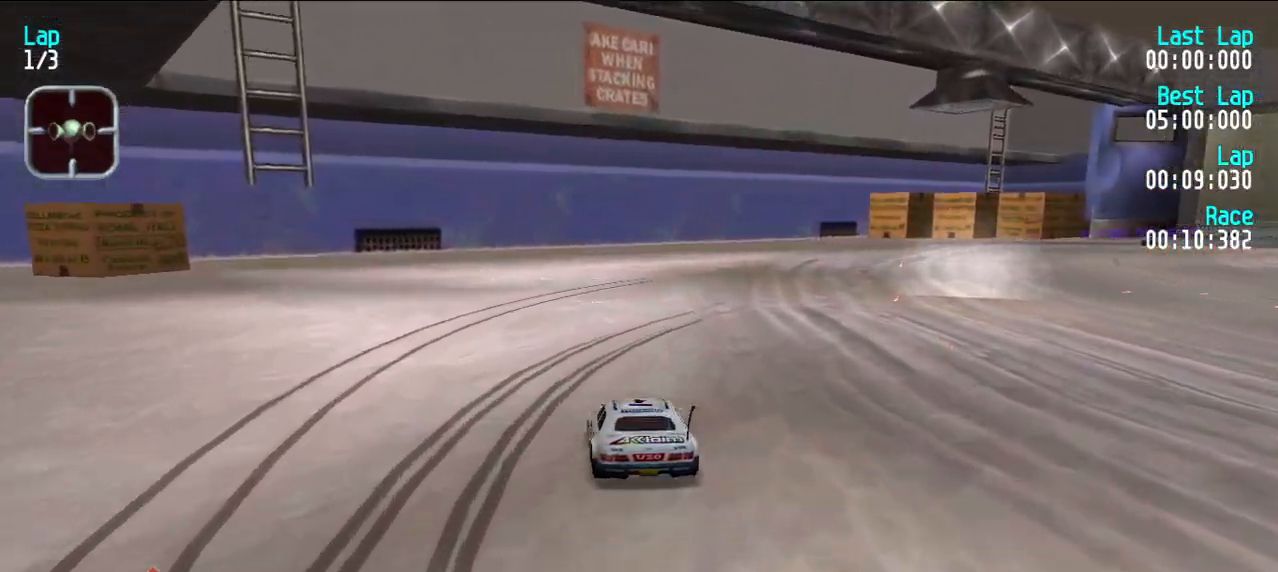
{"keys": ["e"], "events": [[67, "y", "up"], [117, "u", "down"], [483, "u", "up"]]}
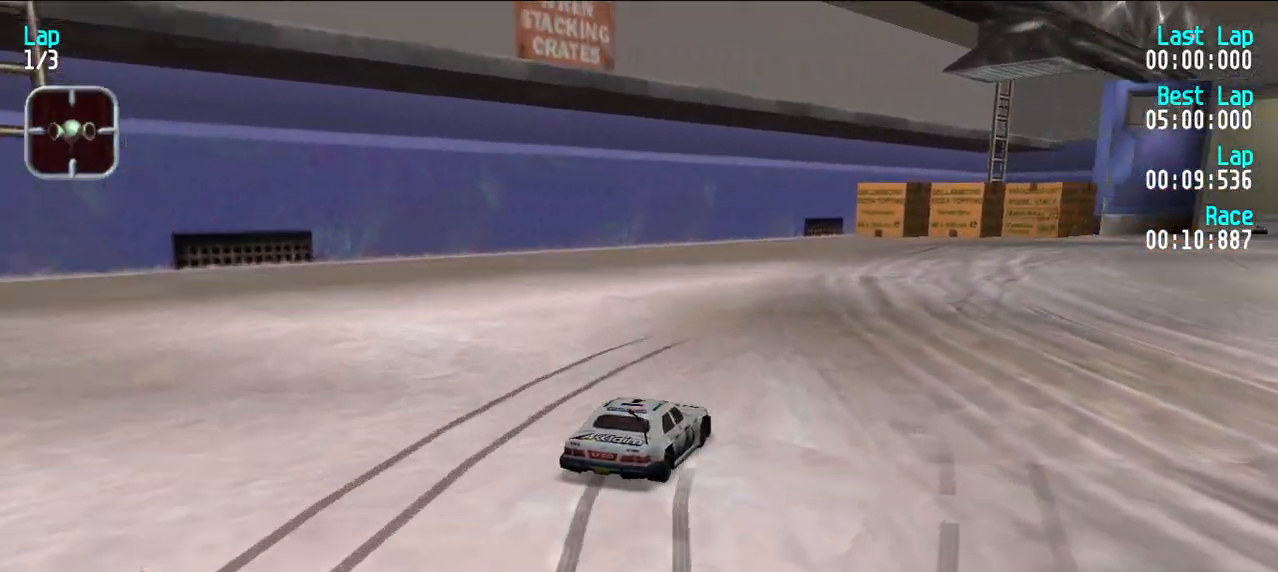
{"keys": ["e"], "events": [[83, "u", "down"], [167, "u", "up"], [217, "u", "down"], [317, "u", "up"], [450, "u", "down"], [500, "u", "up"]]}
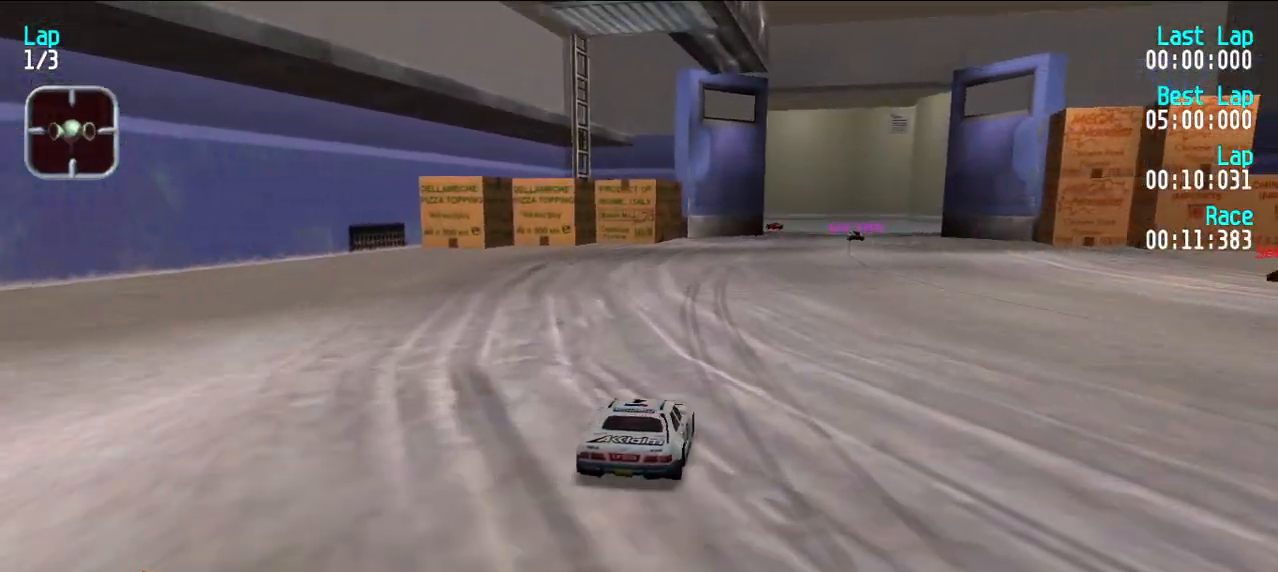
{"keys": ["e"], "events": [[333, "u", "down"], [367, "u", "up"]]}
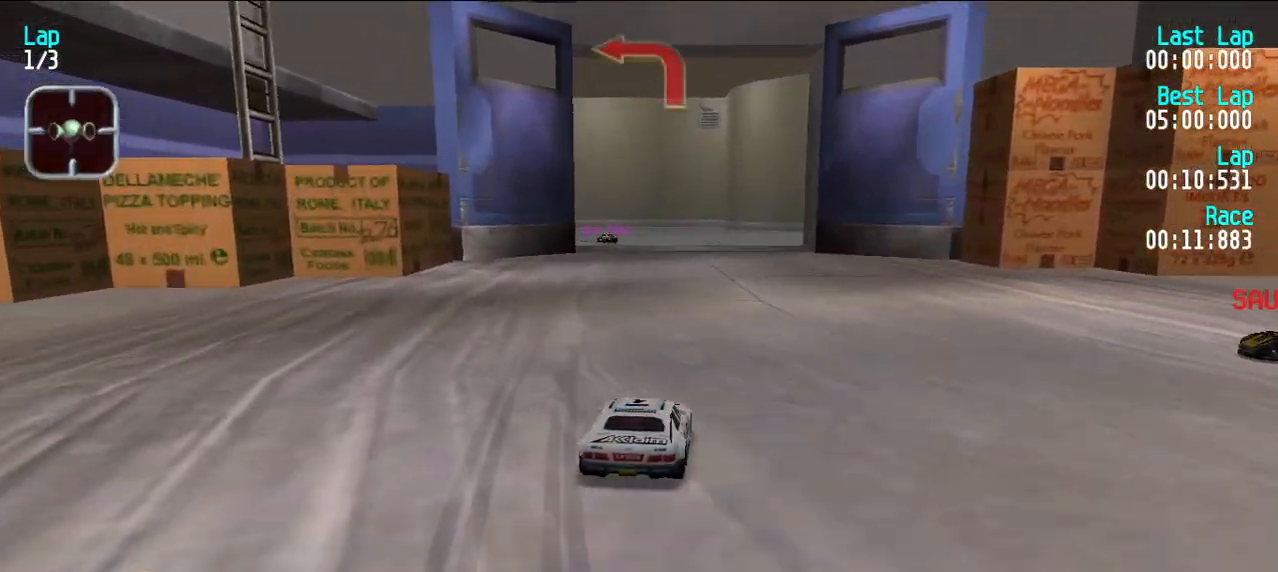
{"keys": ["e"], "events": [[117, "y", "down"], [217, "y", "up"], [300, "y", "down"], [400, "y", "up"]]}
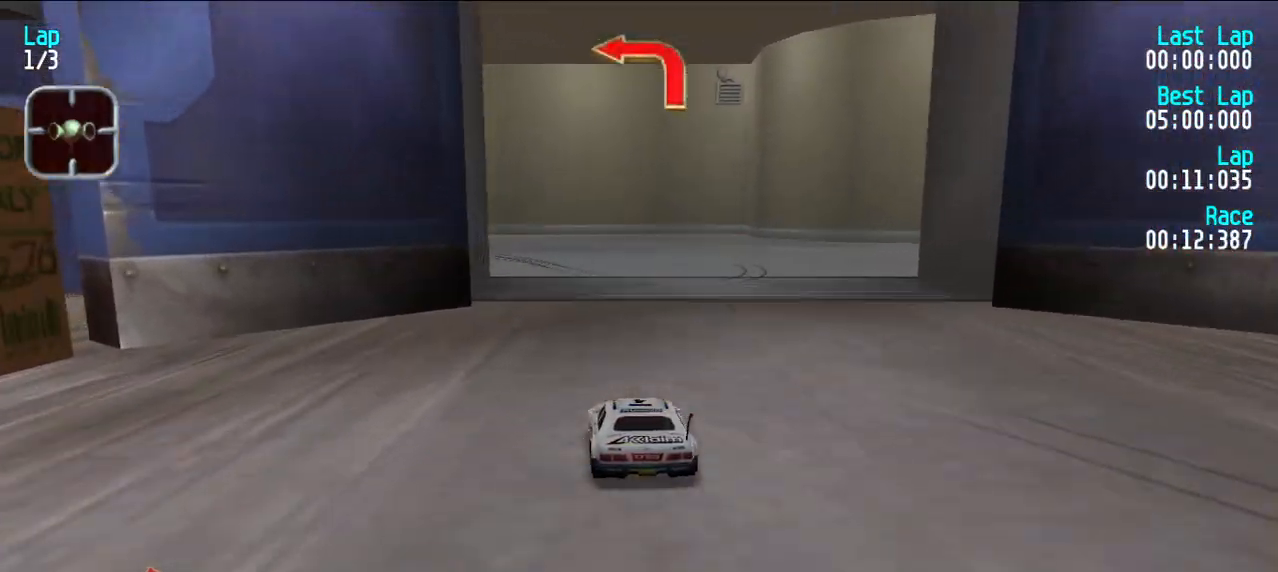
{"keys": ["e", "y"], "events": [[33, "y", "down"], [83, "y", "up"], [117, "y", "down"], [217, "y", "up"], [317, "y", "down"], [417, "y", "up"], [450, "y", "down"]]}
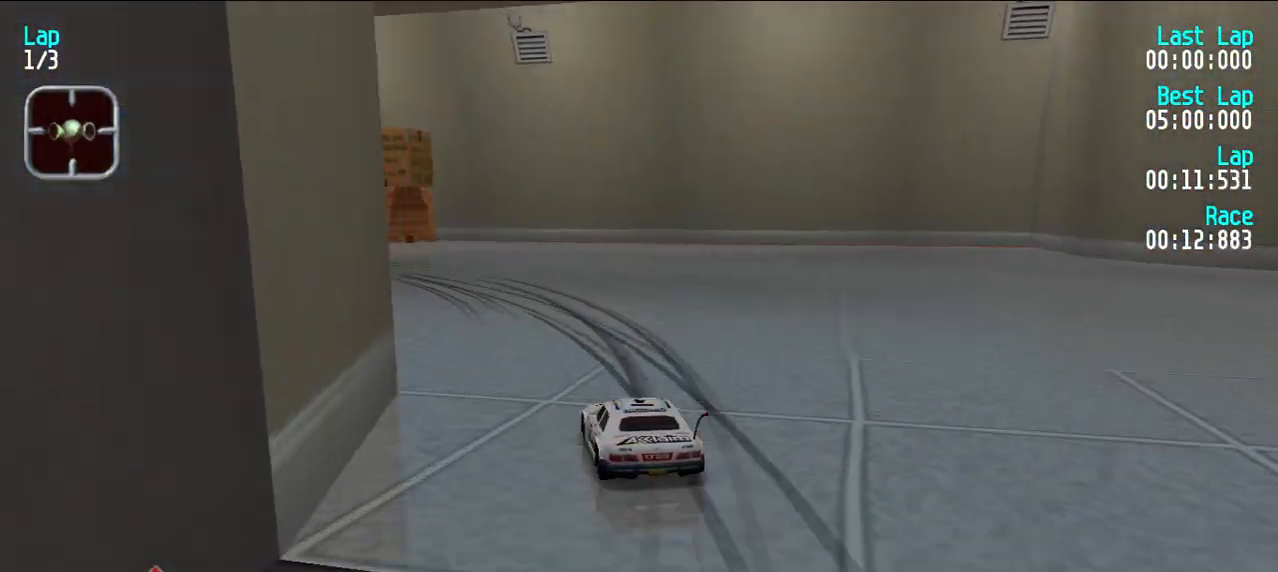
{"keys": ["e", "y"], "events": [[83, "y", "up"], [133, "y", "down"], [233, "y", "up"], [283, "y", "down"], [383, "y", "up"], [433, "y", "down"]]}
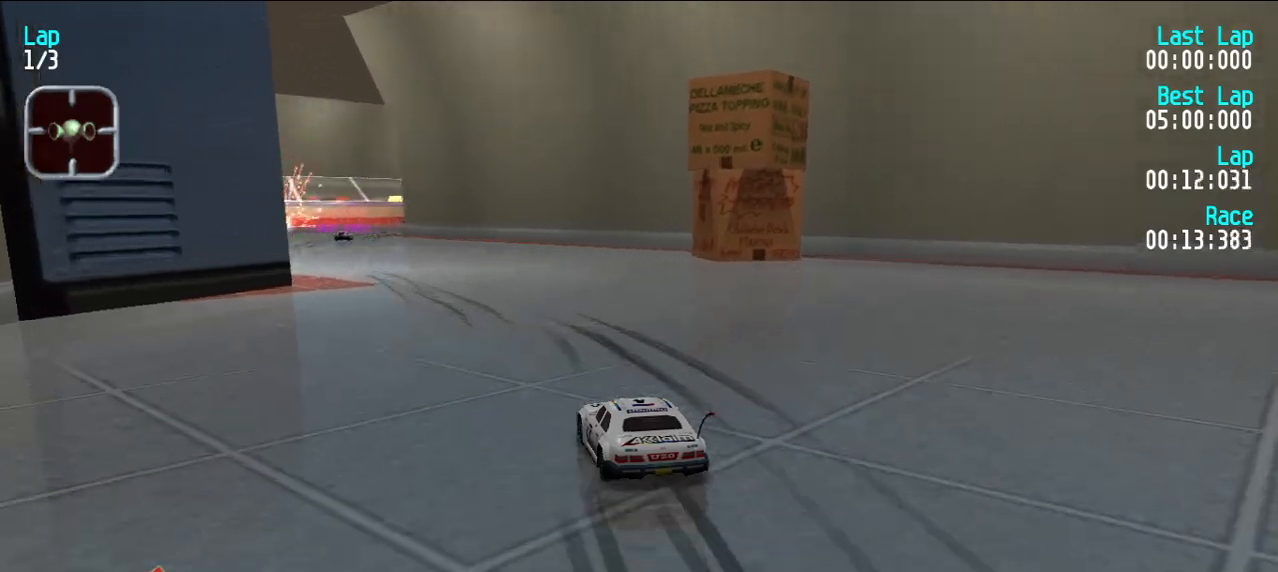
{"keys": ["e"], "events": [[17, "y", "up"], [67, "y", "down"], [150, "y", "up"], [200, "y", "down"], [300, "y", "up"]]}
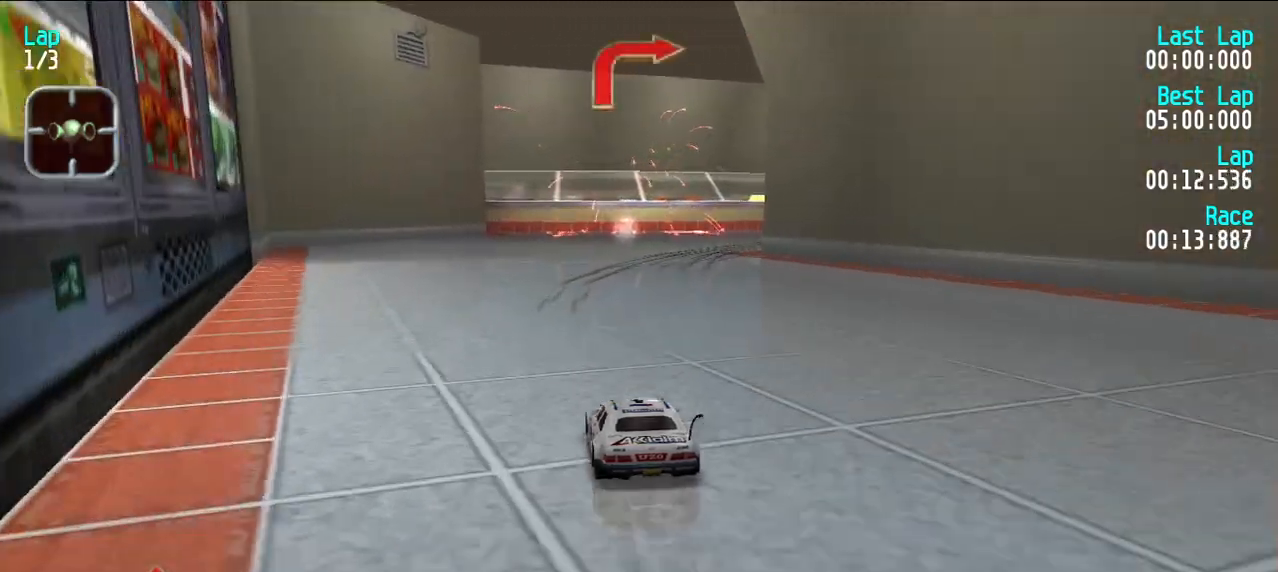
{"keys": ["e"], "events": [[83, "u", "down"], [183, "u", "up"], [217, "u", "down"], [317, "u", "up"], [367, "u", "down"], [500, "u", "up"]]}
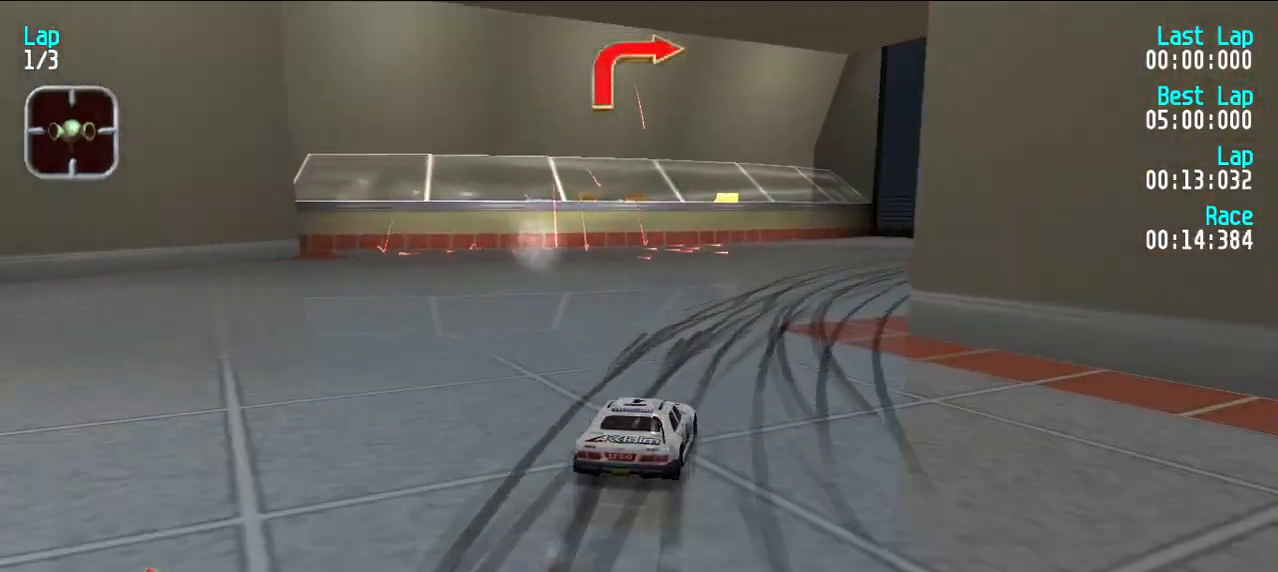
{"keys": ["e", "u"], "events": [[50, "u", "down"], [150, "u", "up"], [183, "u", "down"], [283, "u", "up"], [333, "u", "down"], [417, "u", "up"], [467, "u", "down"]]}
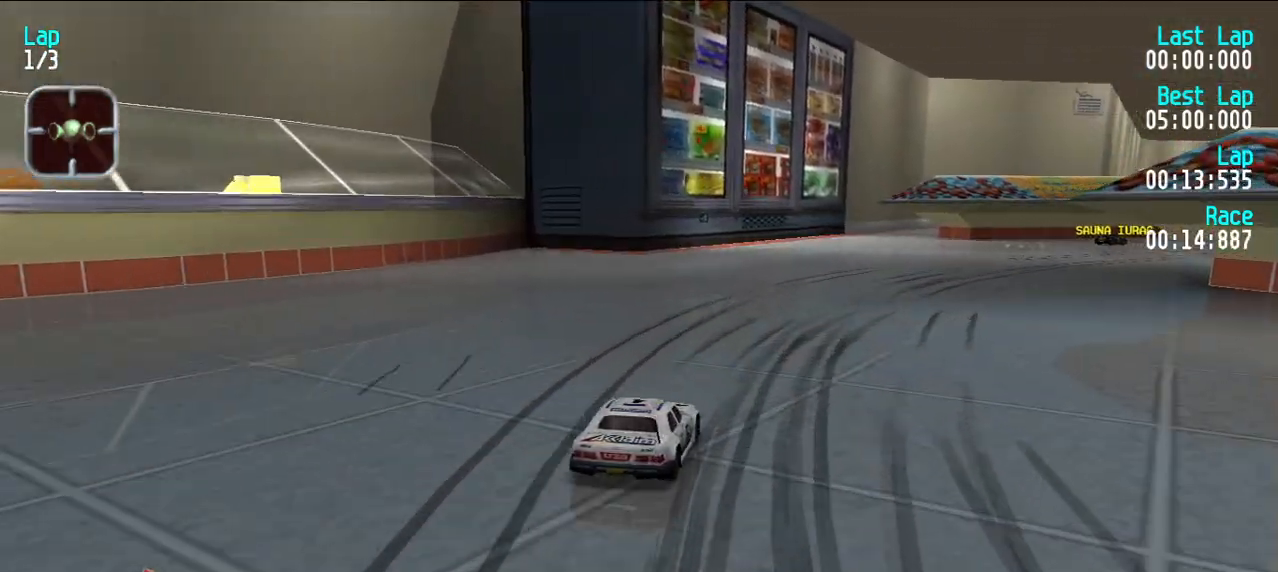
{"keys": ["e"], "events": [[67, "u", "up"], [100, "u", "down"], [200, "u", "up"], [250, "u", "down"], [350, "u", "up"], [400, "u", "down"], [450, "u", "up"]]}
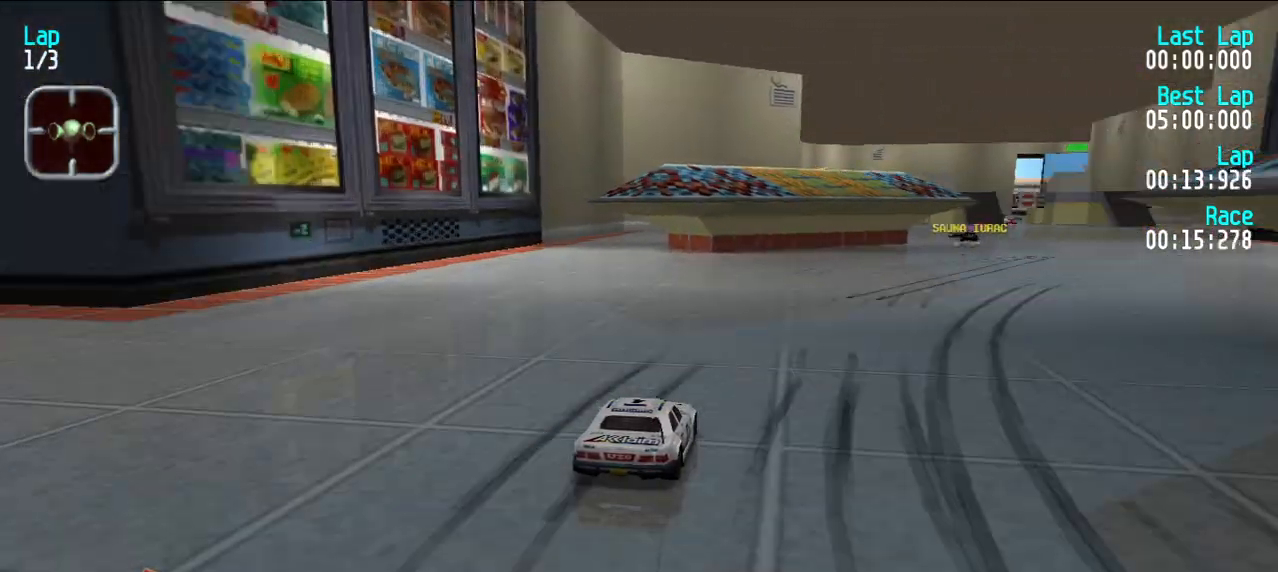
{"keys": ["e"], "events": [[33, "u", "down"], [117, "u", "up"], [167, "u", "down"], [267, "u", "up"]]}
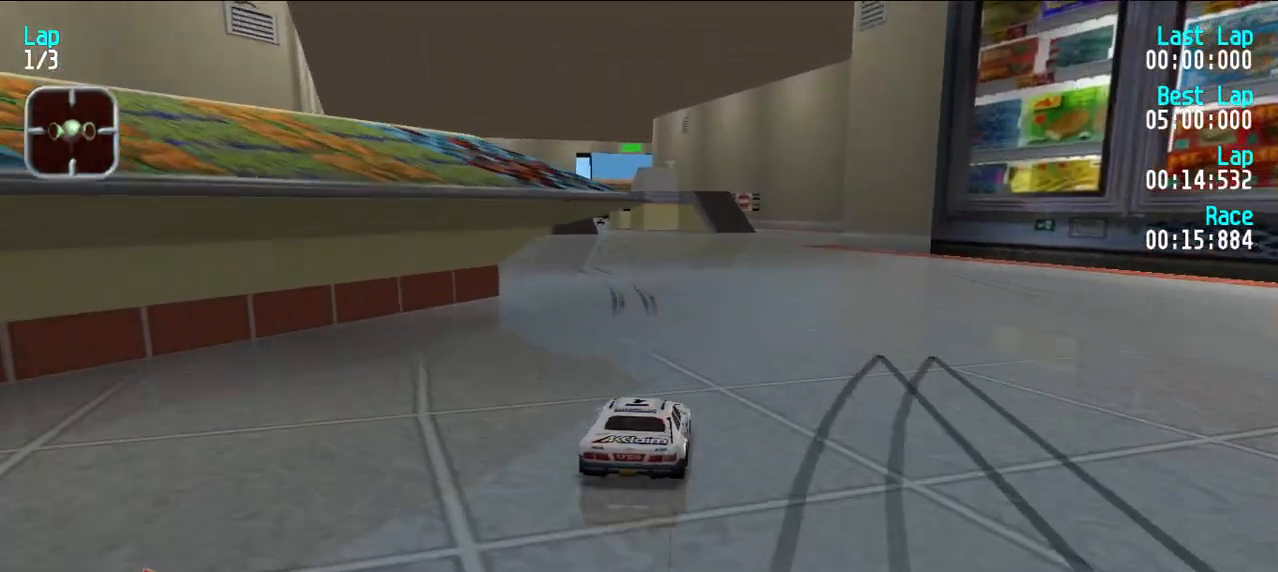
{"keys": ["e"], "events": []}
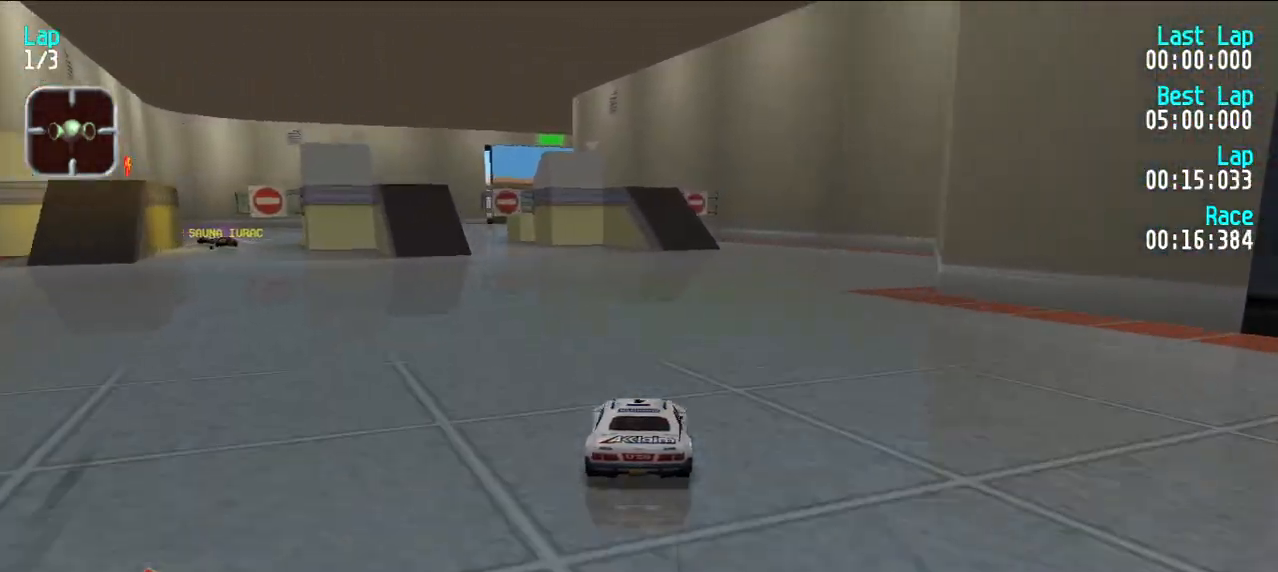
{"keys": ["e", "y"], "events": [[17, "y", "down"], [67, "y", "up"], [300, "y", "down"], [383, "y", "up"], [483, "y", "down"]]}
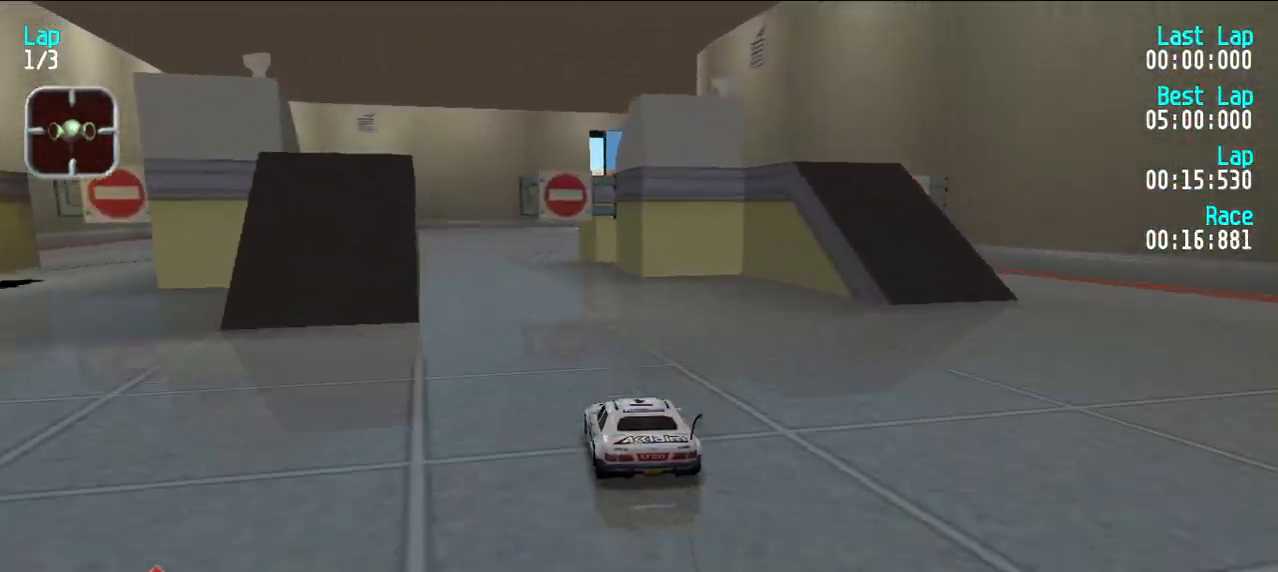
{"keys": ["e"], "events": [[33, "y", "up"], [117, "y", "down"], [167, "y", "up"], [417, "u", "down"], [467, "u", "up"]]}
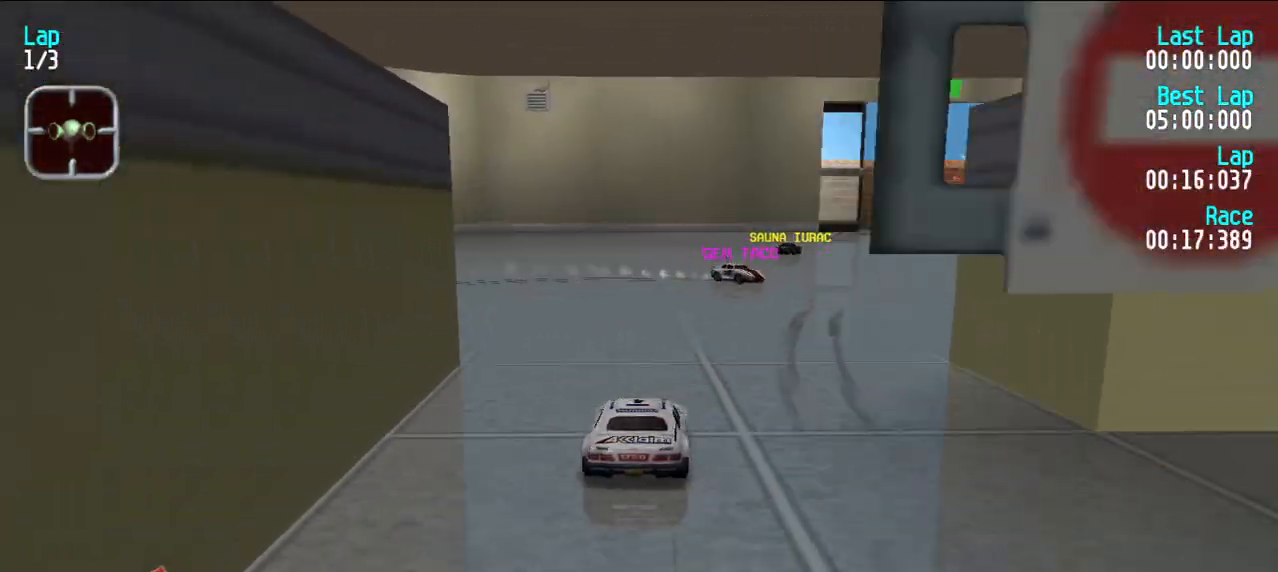
{"keys": ["e"], "events": [[50, "u", "down"], [150, "u", "up"]]}
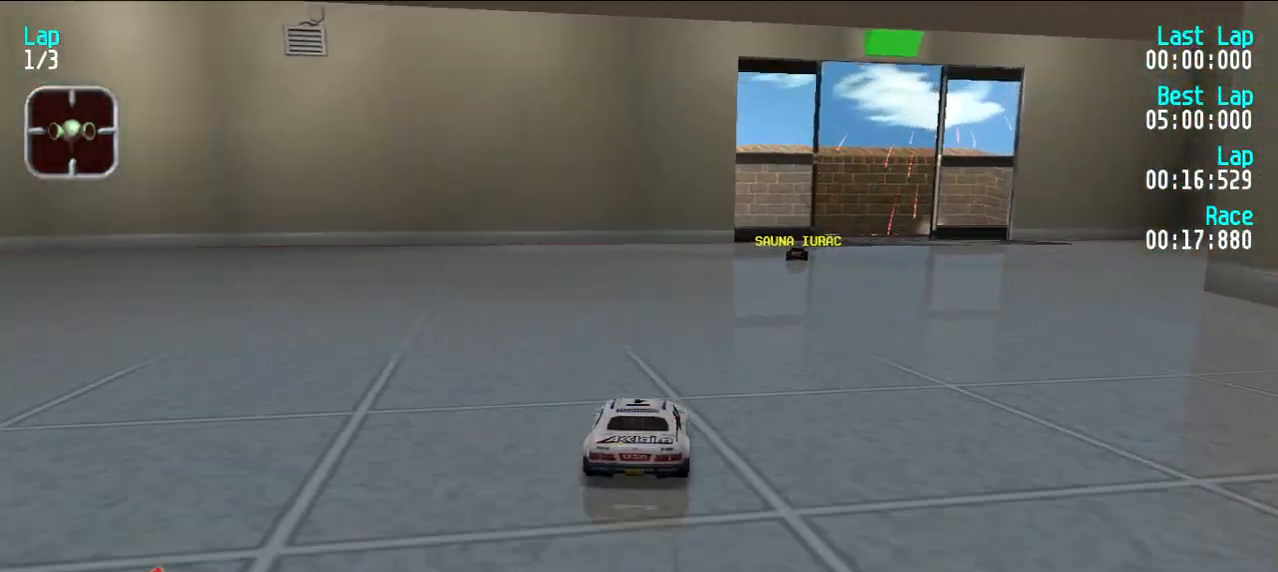
{"keys": ["e"], "events": [[67, "u", "down"], [100, "u", "up"], [200, "u", "down"], [250, "u", "up"]]}
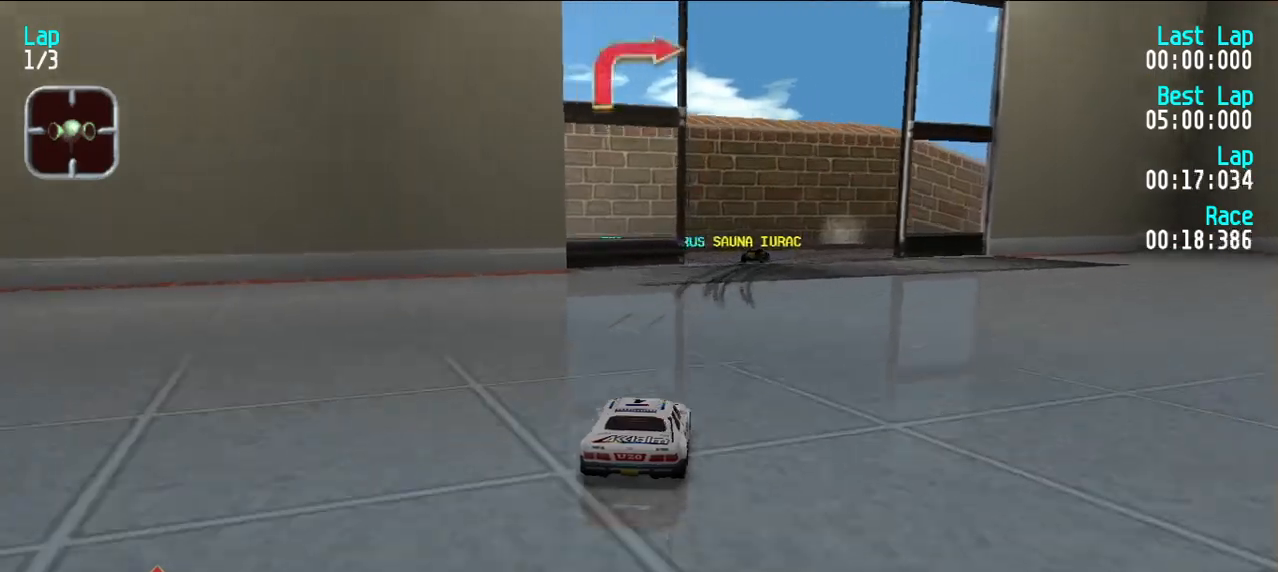
{"keys": ["e"], "events": [[83, "u", "down"], [133, "u", "up"], [167, "u", "down"], [317, "u", "up"], [367, "u", "down"], [467, "u", "up"]]}
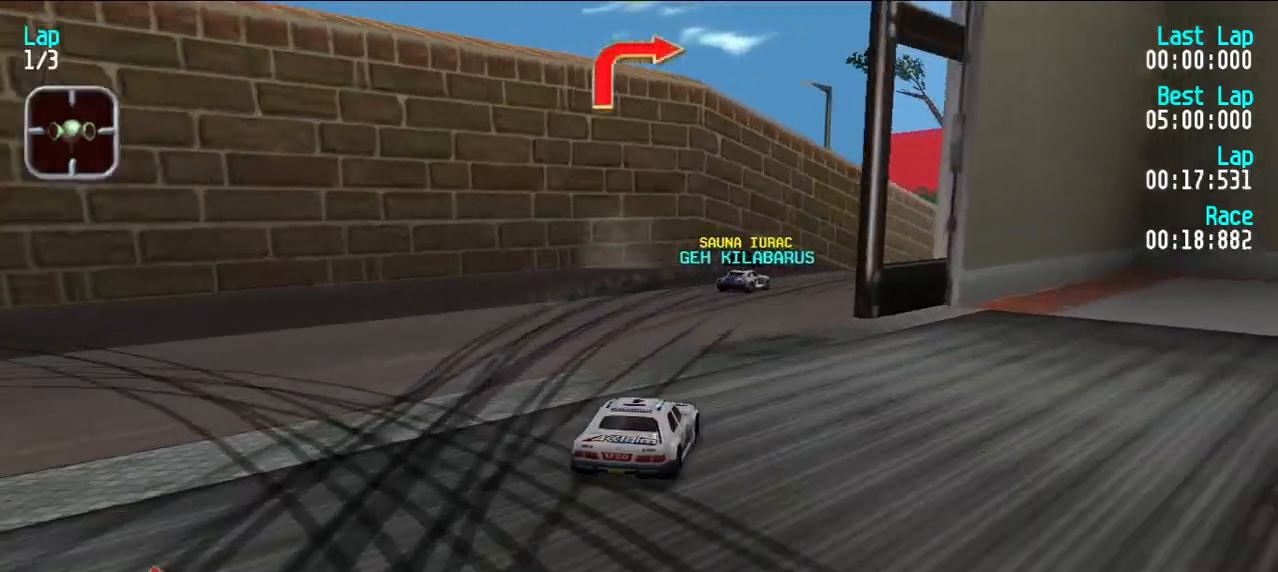
{"keys": ["e"], "events": [[17, "u", "down"], [83, "u", "up"], [183, "u", "down"], [283, "u", "up"], [333, "u", "down"], [433, "u", "up"]]}
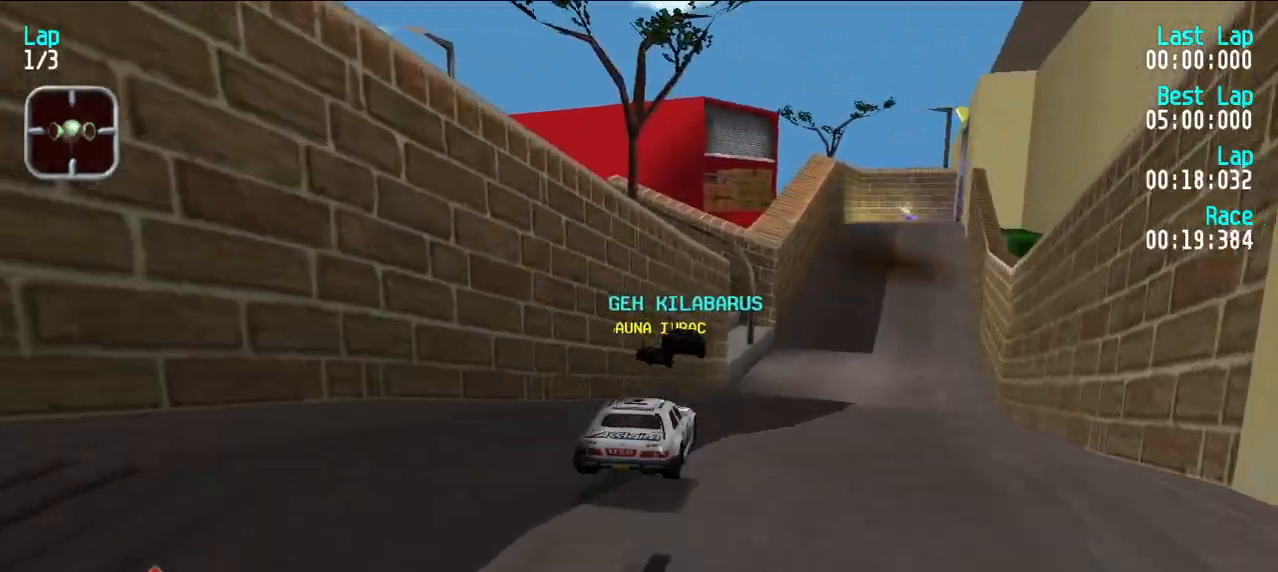
{"keys": ["e"], "events": [[17, "u", "down"], [117, "u", "up"]]}